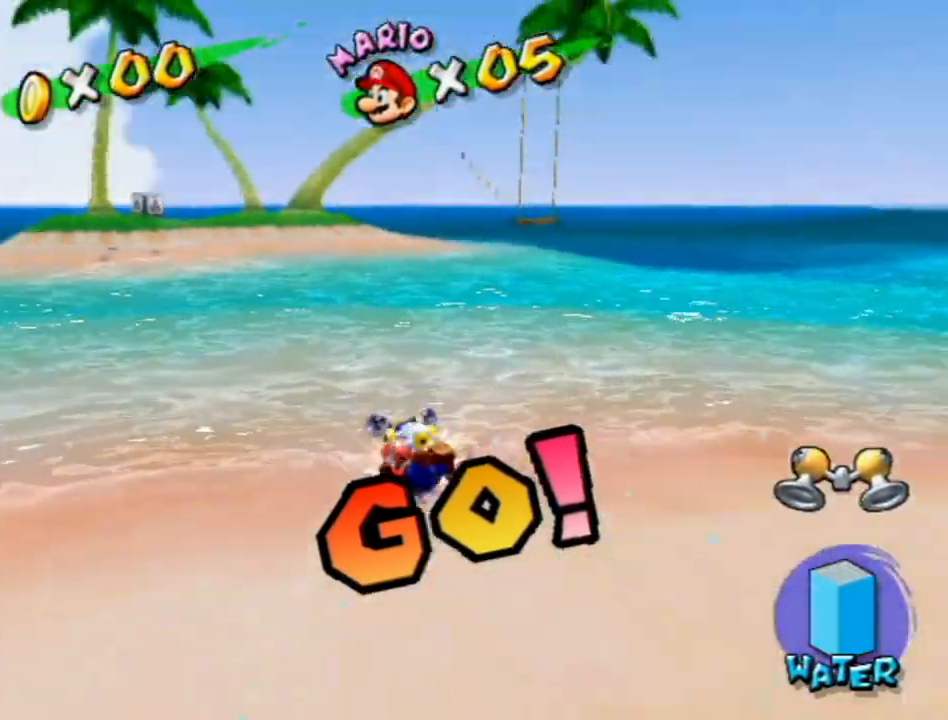
Gameplay with a controller (Nintendo layout); each line is a JSON object with the inputs held at the frame after it. "events" lists button and stick changes between this image and that frame as [ms after this image, input, new state], when the widget could be followed in between. Not read: L3 R3.
{"buttons": [], "left_stick": "up", "right_stick": "center", "events": [[17, "A", "down"], [17, "left_stick", "up"], [133, "A", "up"]]}
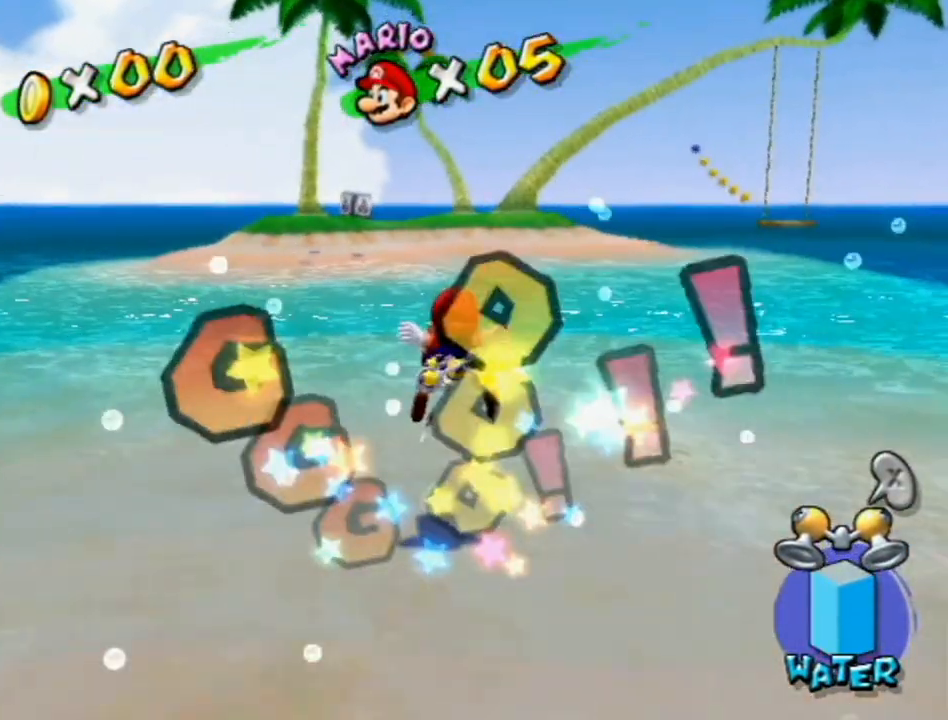
{"buttons": ["A", "B"], "left_stick": "up", "right_stick": "center", "events": [[233, "A", "down"], [267, "B", "down"]]}
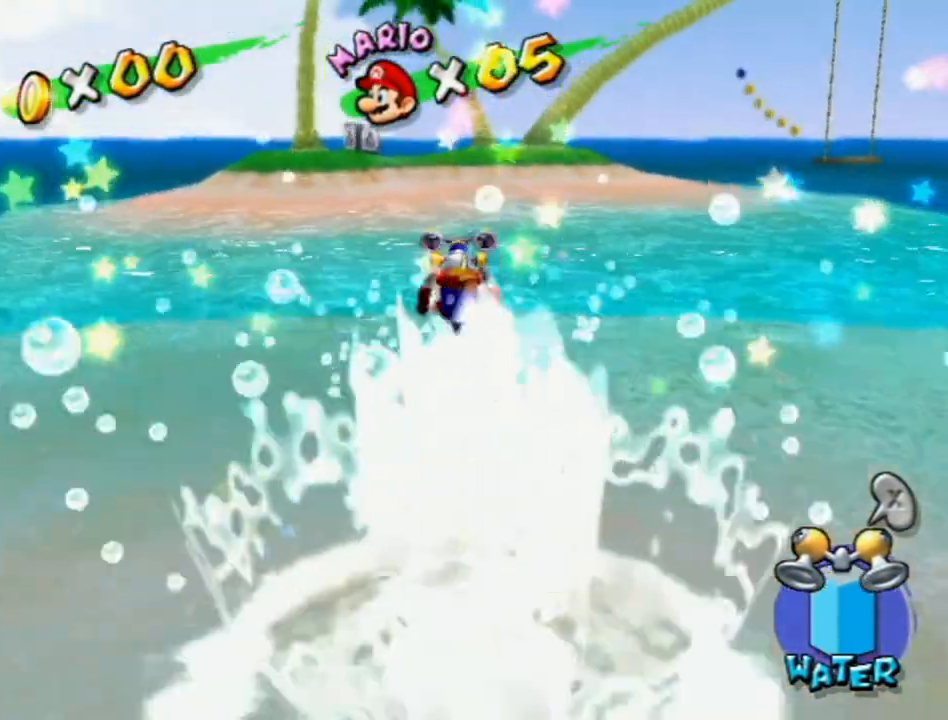
{"buttons": [], "left_stick": "up", "right_stick": "center", "events": [[17, "B", "up"], [50, "A", "up"], [183, "right_stick", "left"], [233, "right_stick", "center"]]}
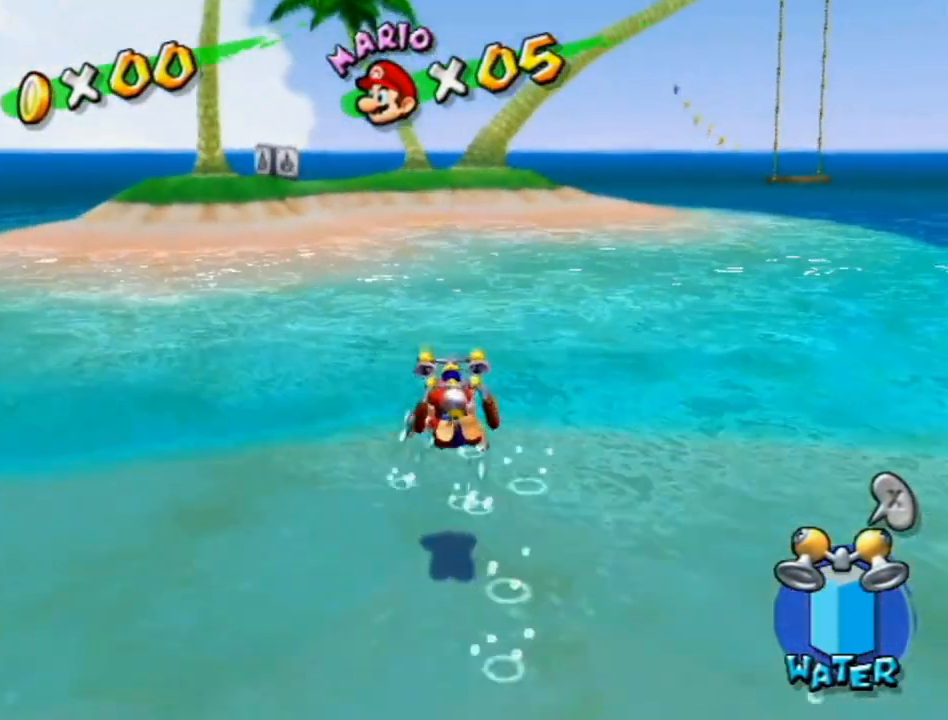
{"buttons": [], "left_stick": "up", "right_stick": "left", "events": [[150, "A", "down"], [300, "A", "up"], [450, "right_stick", "left"]]}
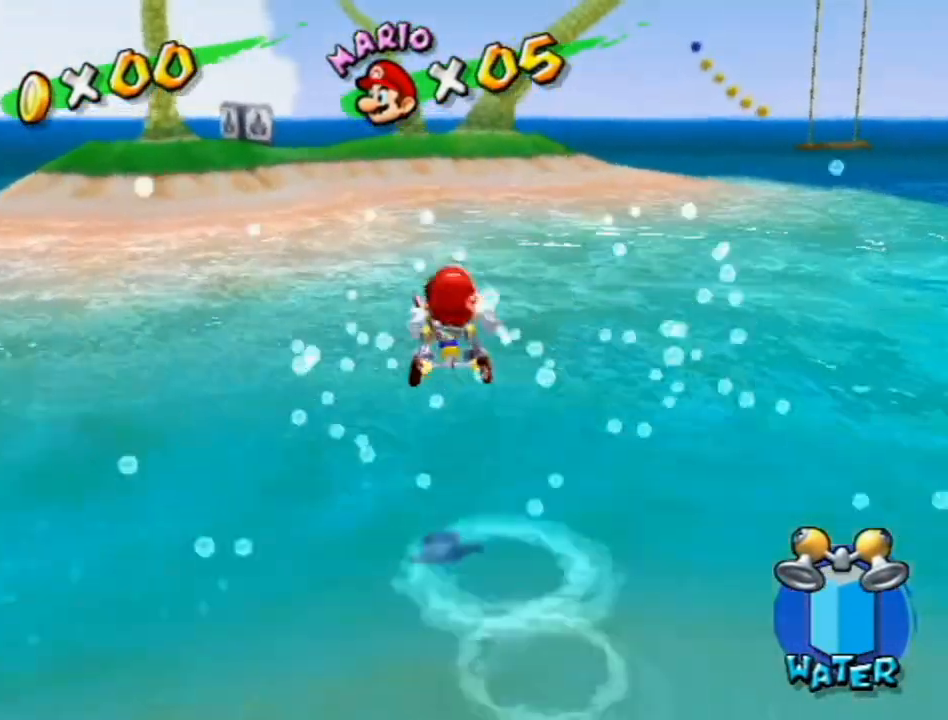
{"buttons": ["R1"], "left_stick": "up", "right_stick": "center", "events": [[17, "right_stick", "center"], [233, "A", "down"], [233, "R1", "down"], [367, "A", "up"], [417, "A", "down"], [483, "A", "up"]]}
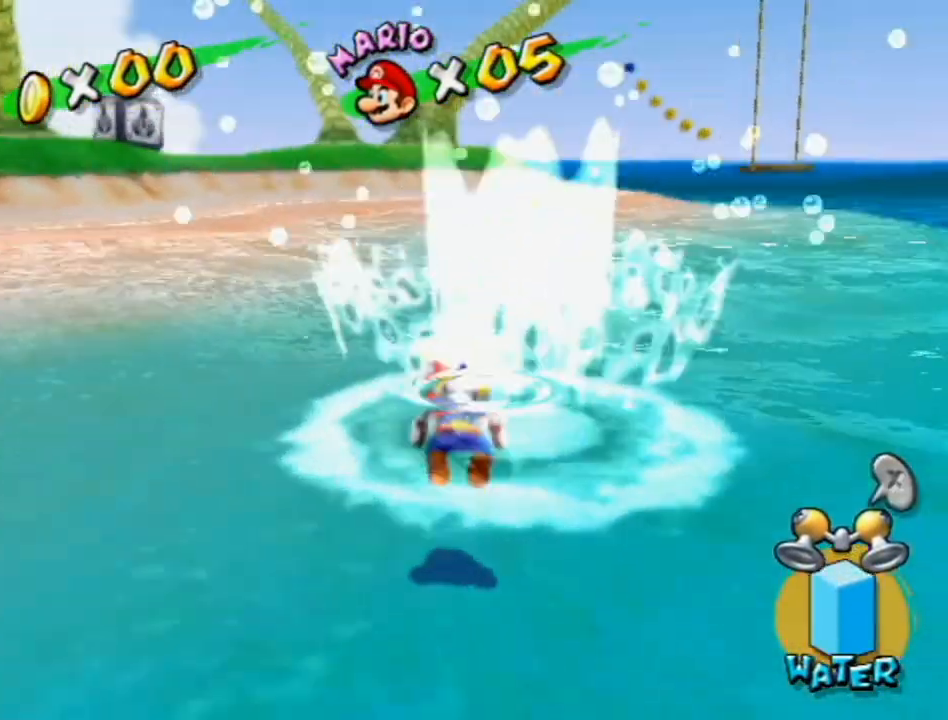
{"buttons": ["A"], "left_stick": "center", "right_stick": "center", "events": [[83, "A", "down"], [150, "A", "up"], [200, "A", "down"], [300, "A", "up"], [333, "R1", "up"], [333, "left_stick", "center"], [483, "A", "down"]]}
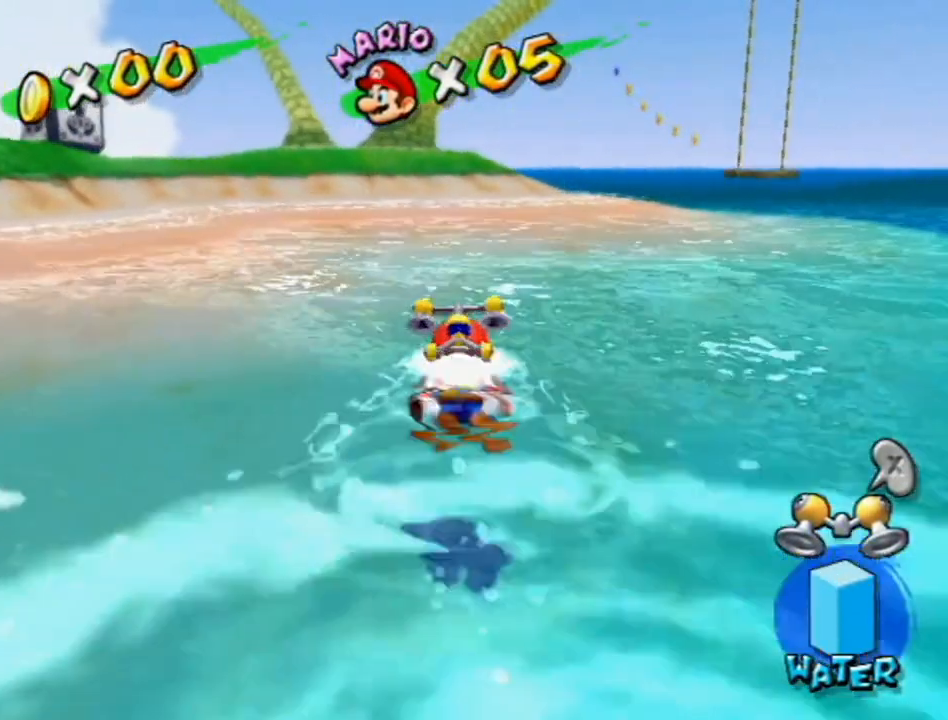
{"buttons": [], "left_stick": "up", "right_stick": "left", "events": [[17, "left_stick", "up"], [50, "B", "down"], [233, "B", "up"], [267, "A", "up"], [383, "right_stick", "left"]]}
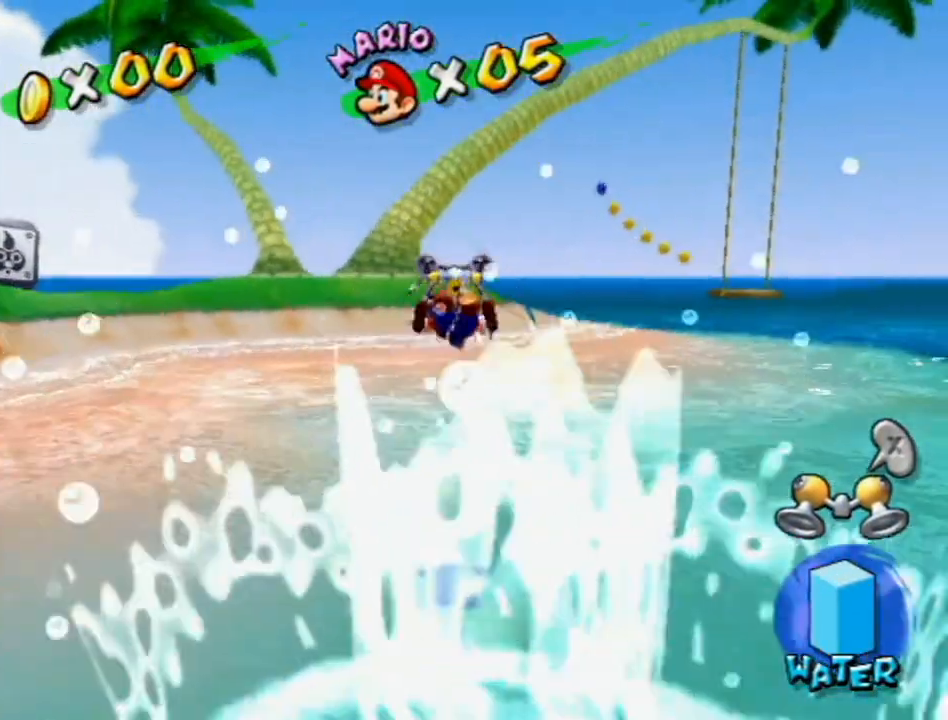
{"buttons": ["A"], "left_stick": "up-left", "right_stick": "center", "events": [[17, "right_stick", "center"], [83, "left_stick", "up-left"], [333, "A", "down"]]}
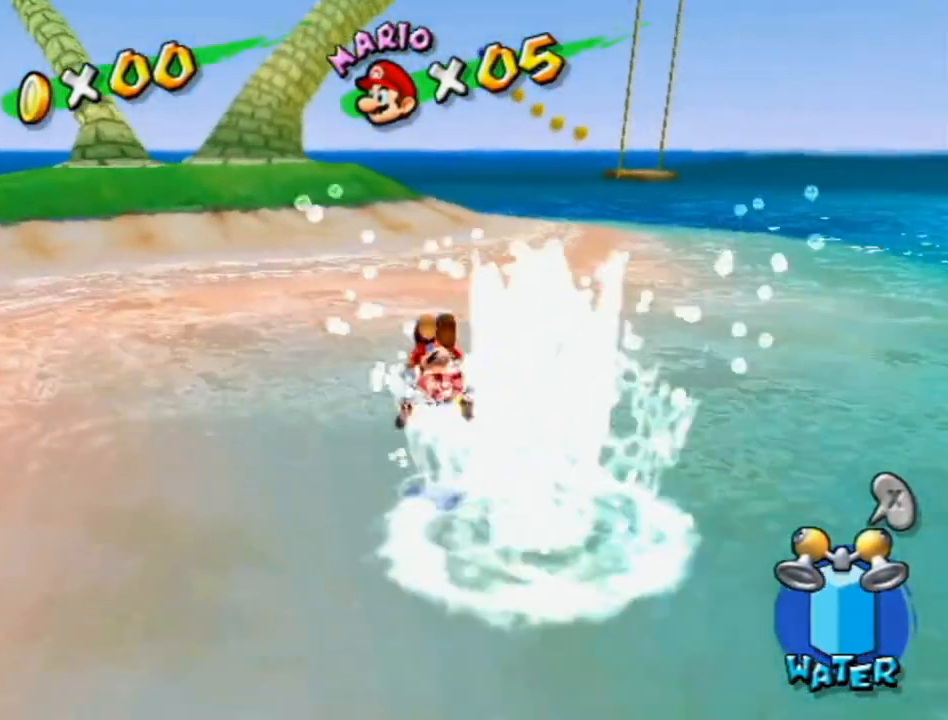
{"buttons": ["A", "B"], "left_stick": "up", "right_stick": "center", "events": [[17, "A", "up"], [117, "right_stick", "left"], [183, "left_stick", "up"], [300, "right_stick", "center"], [450, "A", "down"], [483, "B", "down"]]}
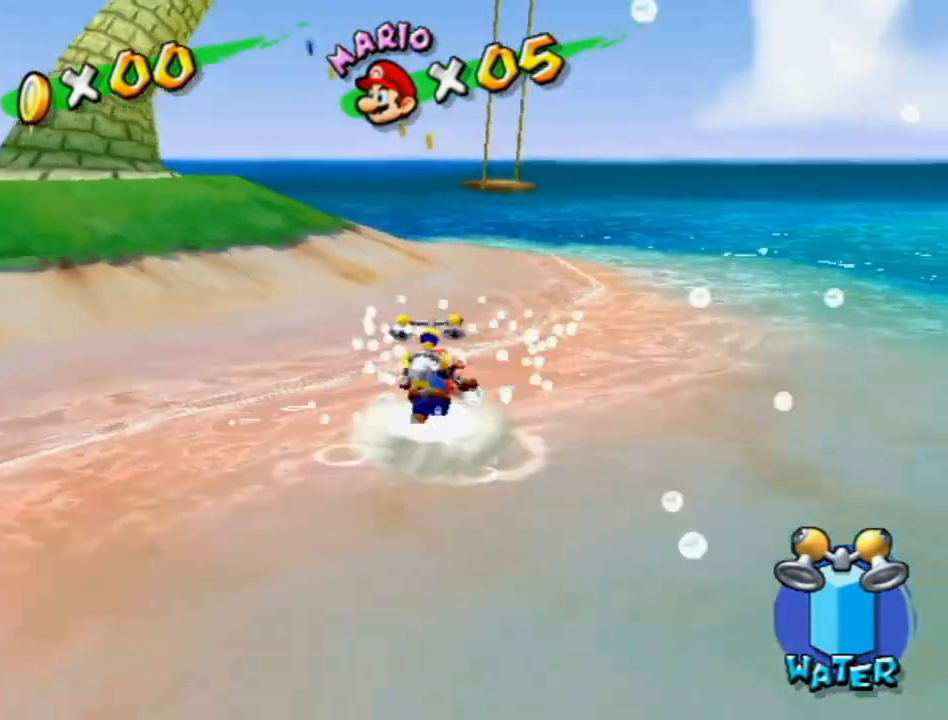
{"buttons": [], "left_stick": "up", "right_stick": "center", "events": [[217, "A", "up"], [217, "B", "up"], [333, "right_stick", "down"], [417, "right_stick", "center"]]}
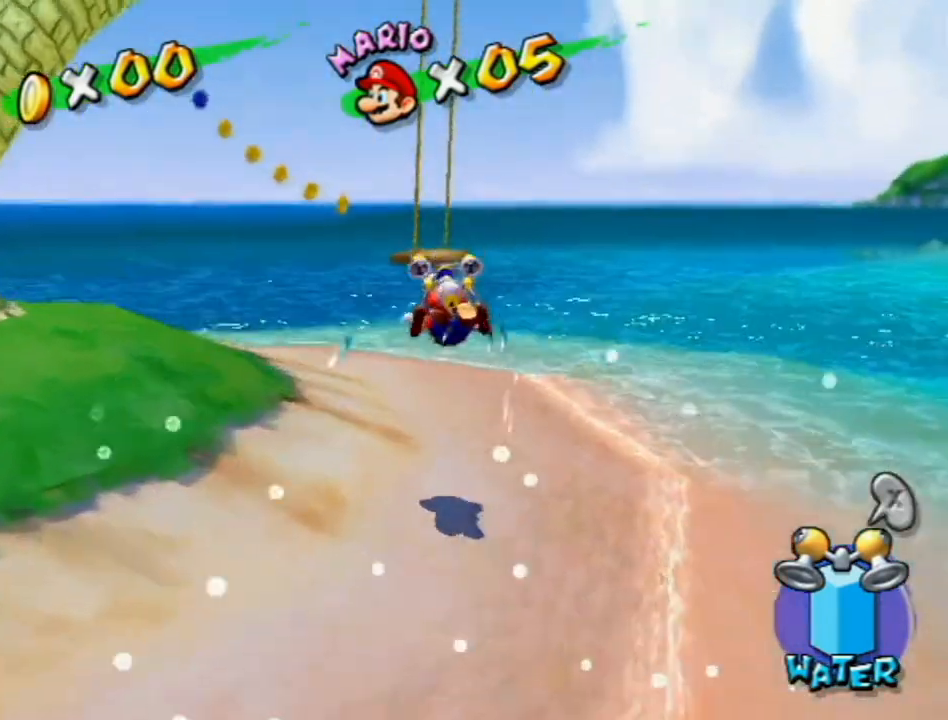
{"buttons": [], "left_stick": "up", "right_stick": "center", "events": []}
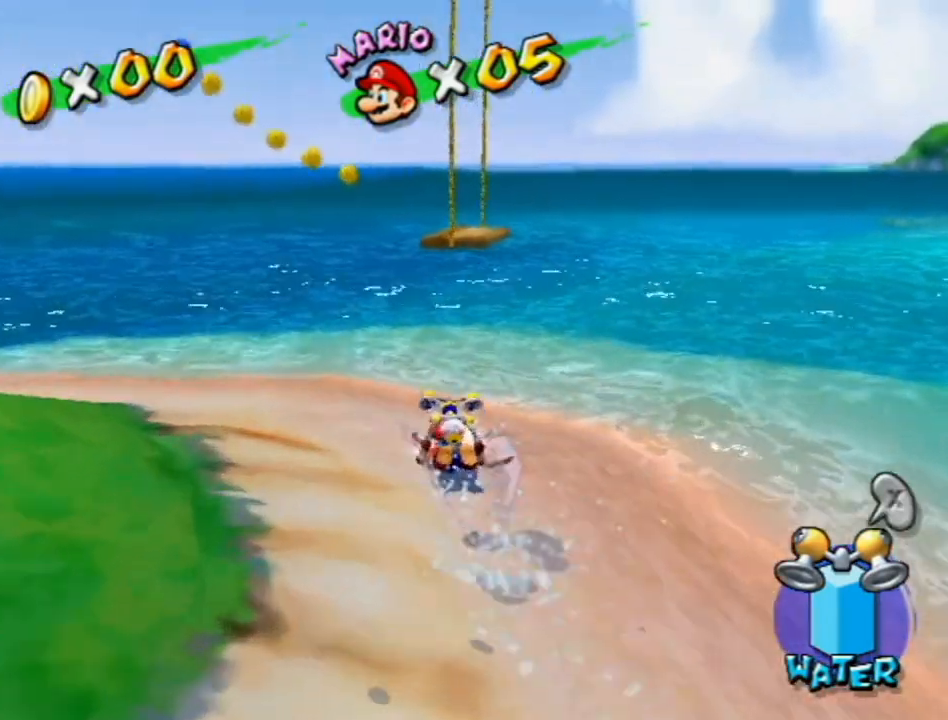
{"buttons": [], "left_stick": "up-right", "right_stick": "center", "events": [[233, "A", "down"], [233, "left_stick", "up-right"], [333, "A", "up"]]}
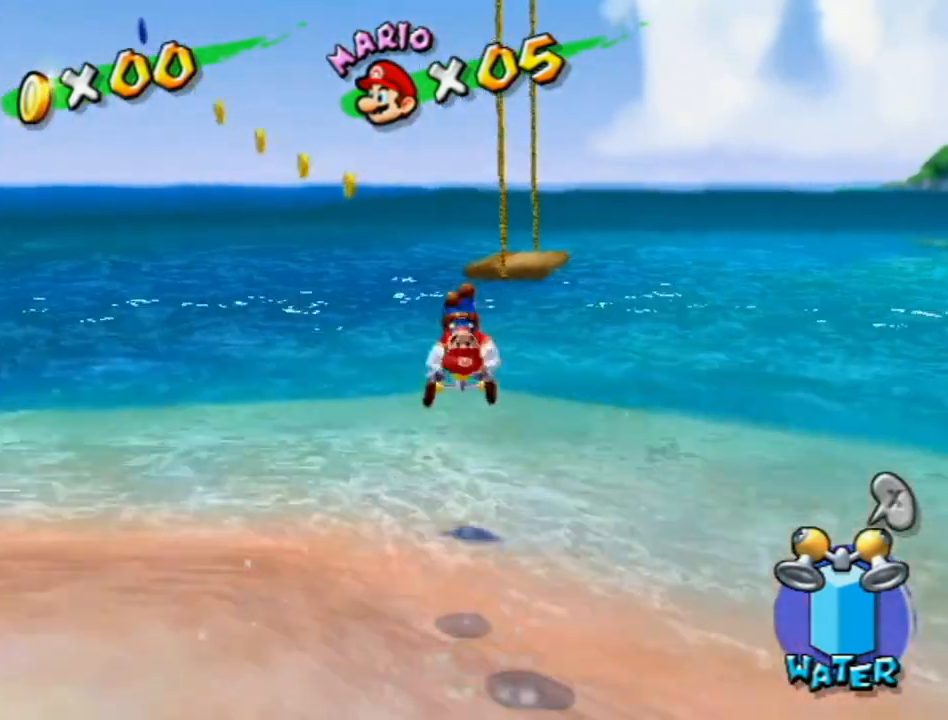
{"buttons": ["A"], "left_stick": "up", "right_stick": "center", "events": [[17, "right_stick", "left"], [117, "left_stick", "up-left"], [117, "right_stick", "center"], [200, "left_stick", "down-left"], [267, "left_stick", "down-right"], [367, "left_stick", "up"], [450, "A", "down"]]}
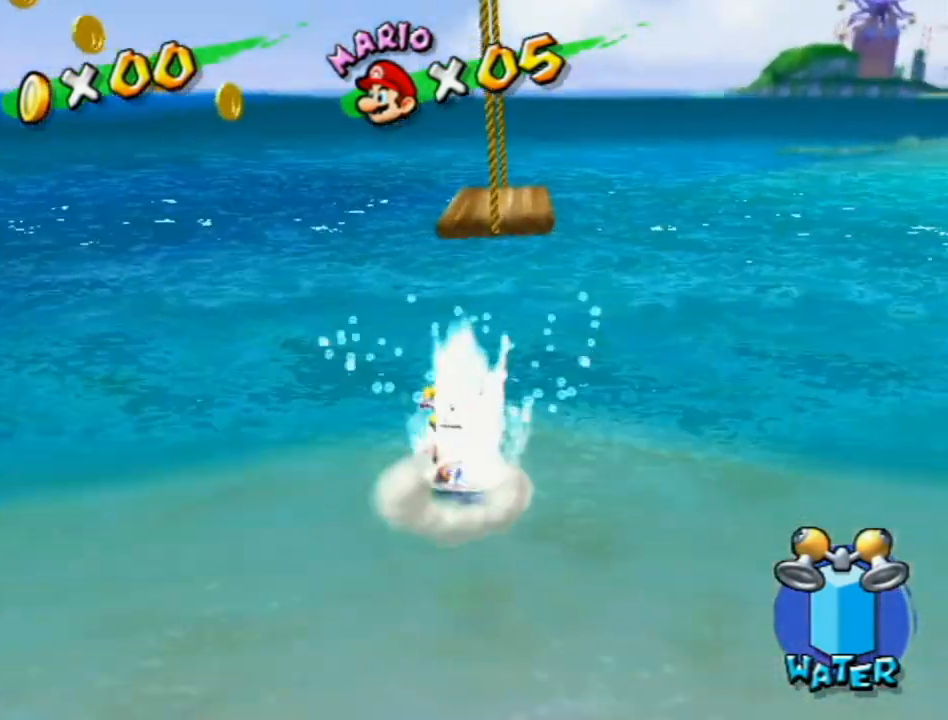
{"buttons": [], "left_stick": "up", "right_stick": "center", "events": [[183, "A", "up"]]}
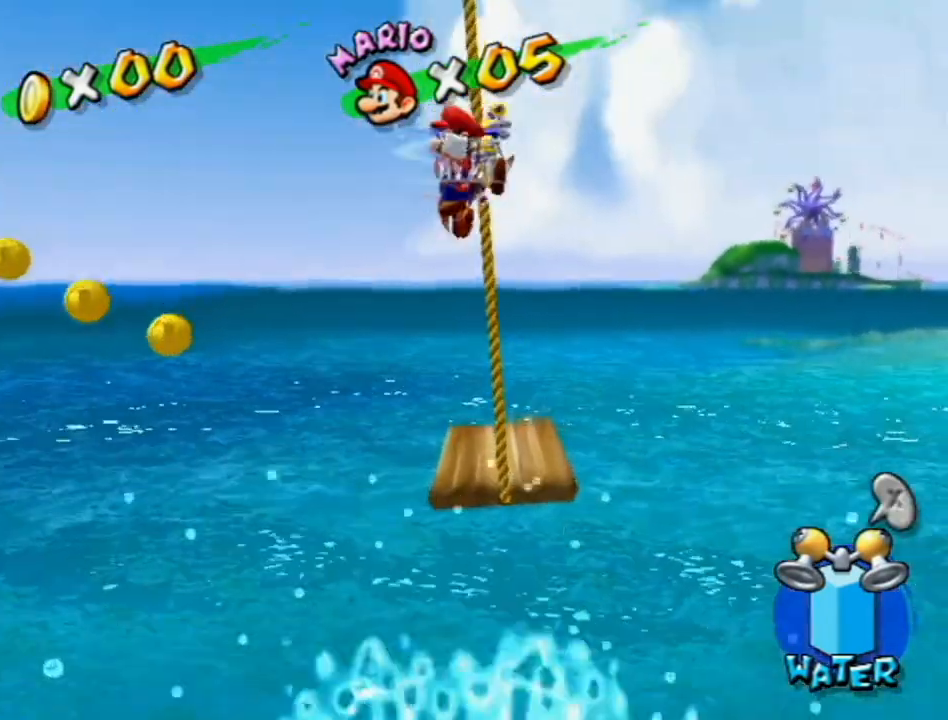
{"buttons": [], "left_stick": "up", "right_stick": "down-left", "events": [[83, "R1", "down"], [200, "R1", "up"], [200, "left_stick", "up-right"], [300, "X", "down"], [367, "X", "up"], [417, "left_stick", "up"], [467, "right_stick", "down-left"]]}
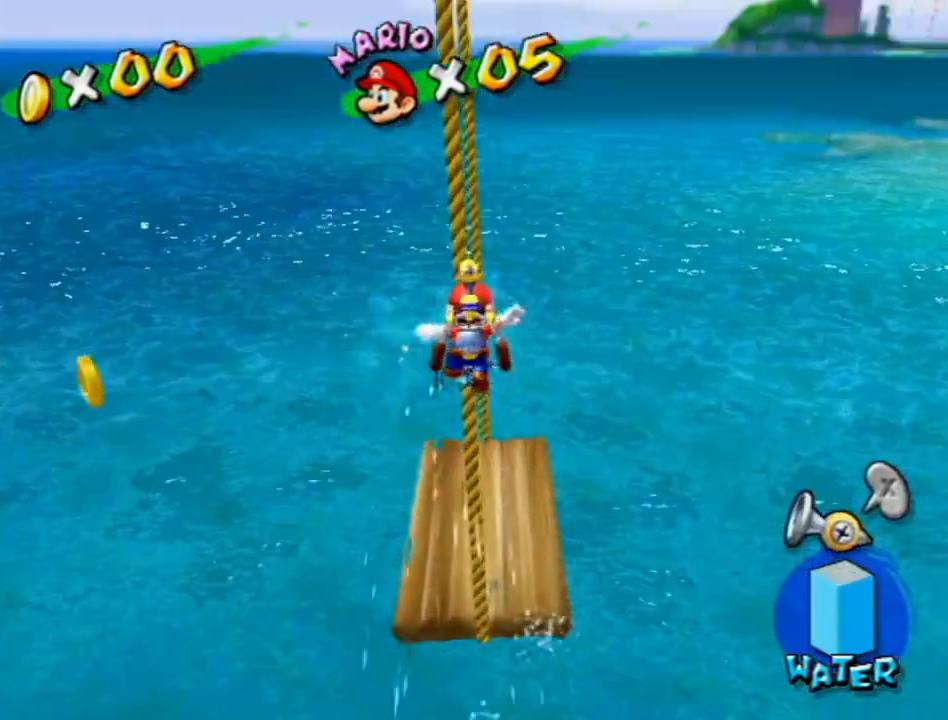
{"buttons": [], "left_stick": "center", "right_stick": "left", "events": [[50, "left_stick", "center"], [50, "right_stick", "left"]]}
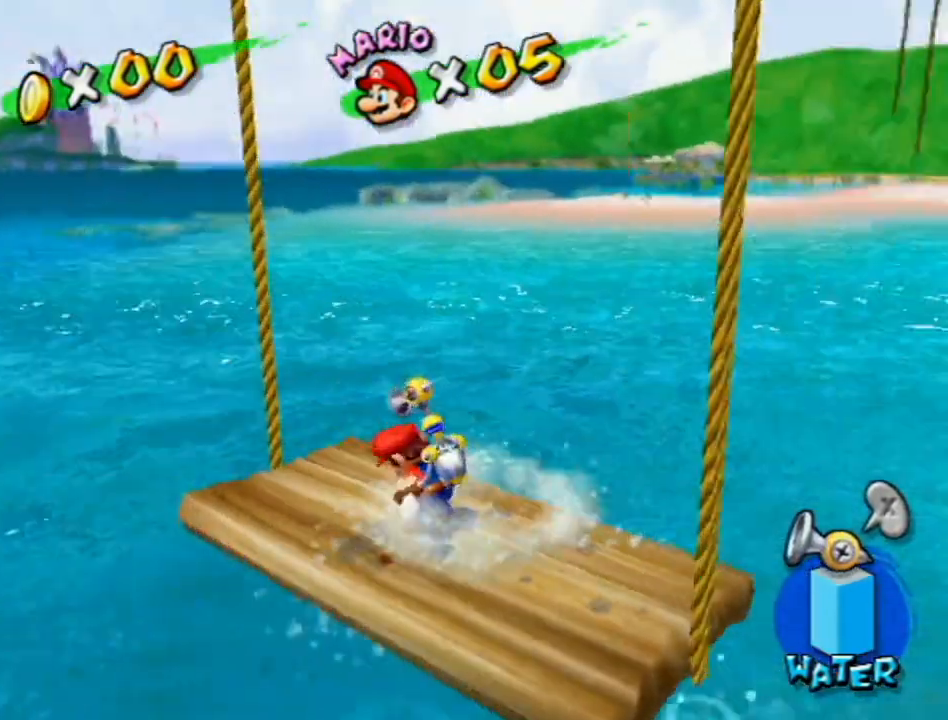
{"buttons": ["R1"], "left_stick": "center", "right_stick": "center", "events": [[17, "left_stick", "down-left"], [50, "right_stick", "center"], [150, "left_stick", "center"], [200, "R1", "down"]]}
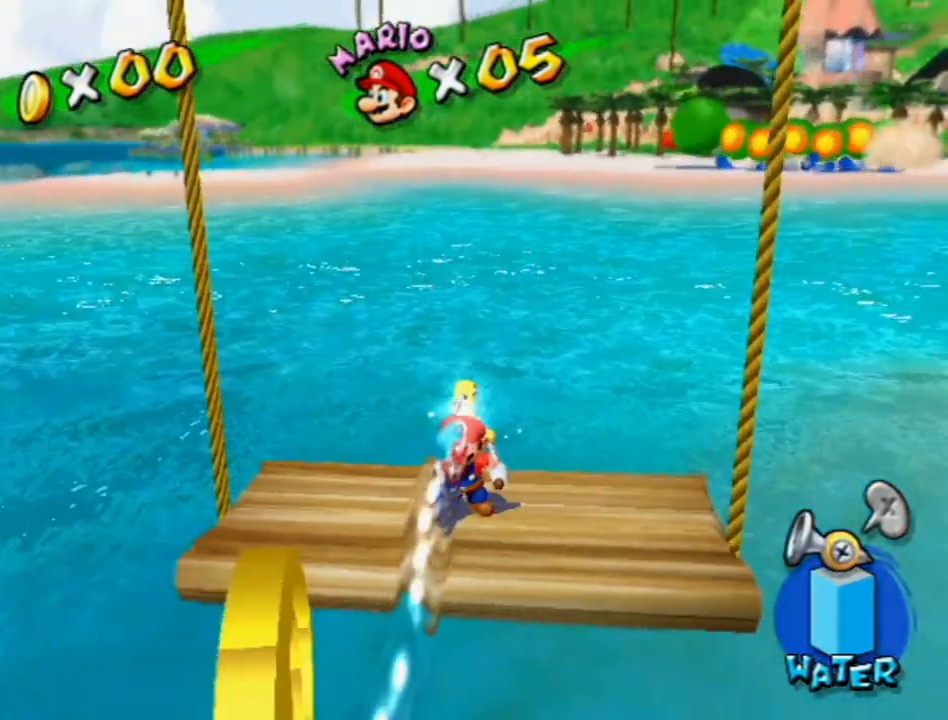
{"buttons": ["R1"], "left_stick": "center", "right_stick": "center", "events": []}
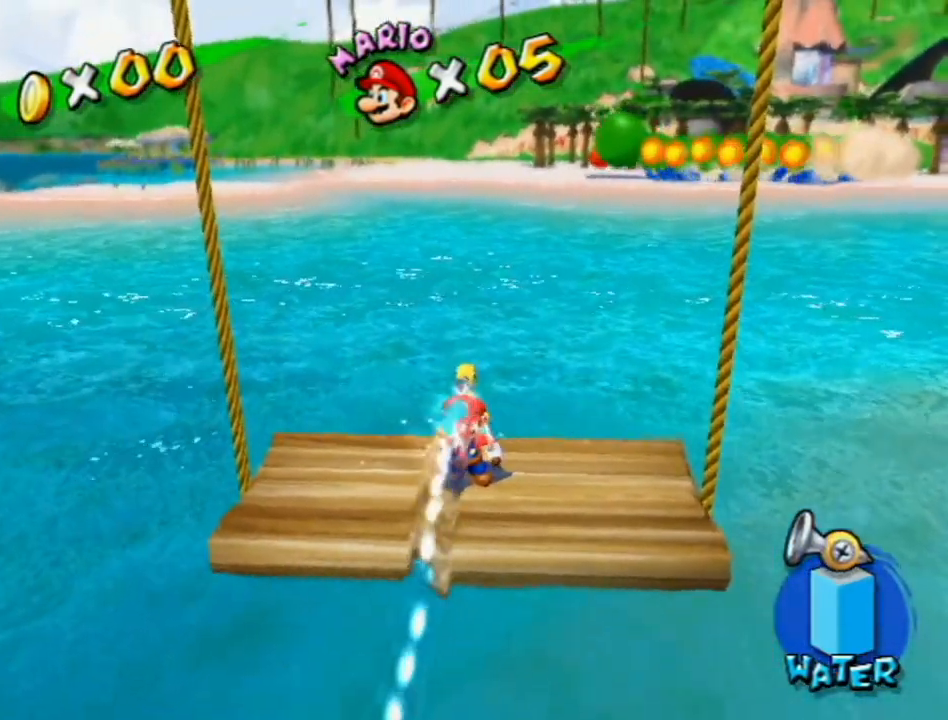
{"buttons": ["R1"], "left_stick": "center", "right_stick": "center", "events": []}
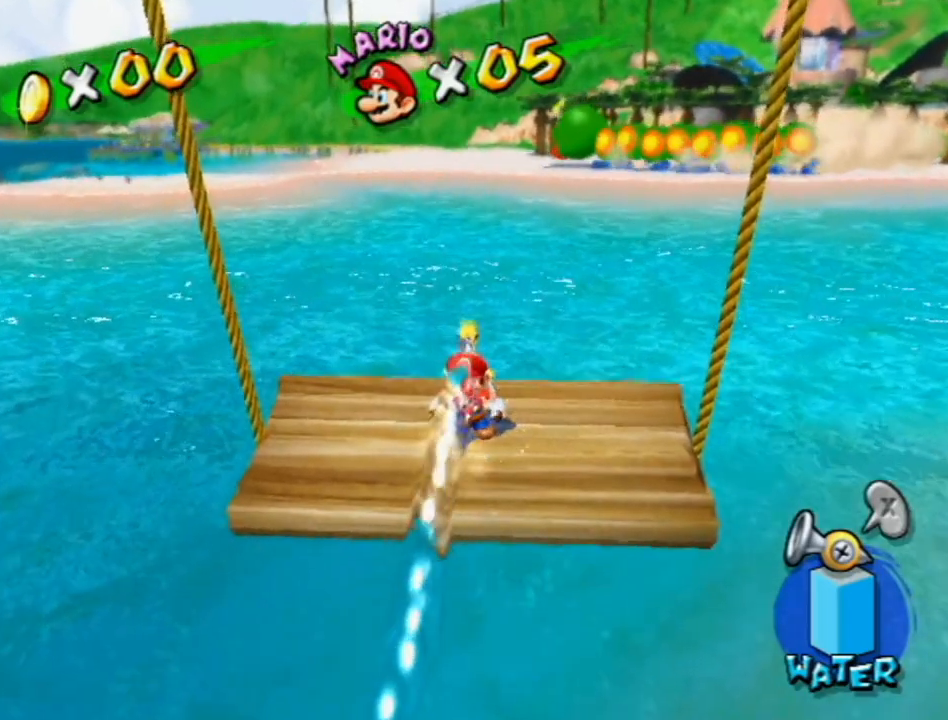
{"buttons": ["R1"], "left_stick": "center", "right_stick": "center", "events": [[50, "R1", "up"], [117, "left_stick", "up"], [333, "R1", "down"], [333, "left_stick", "center"]]}
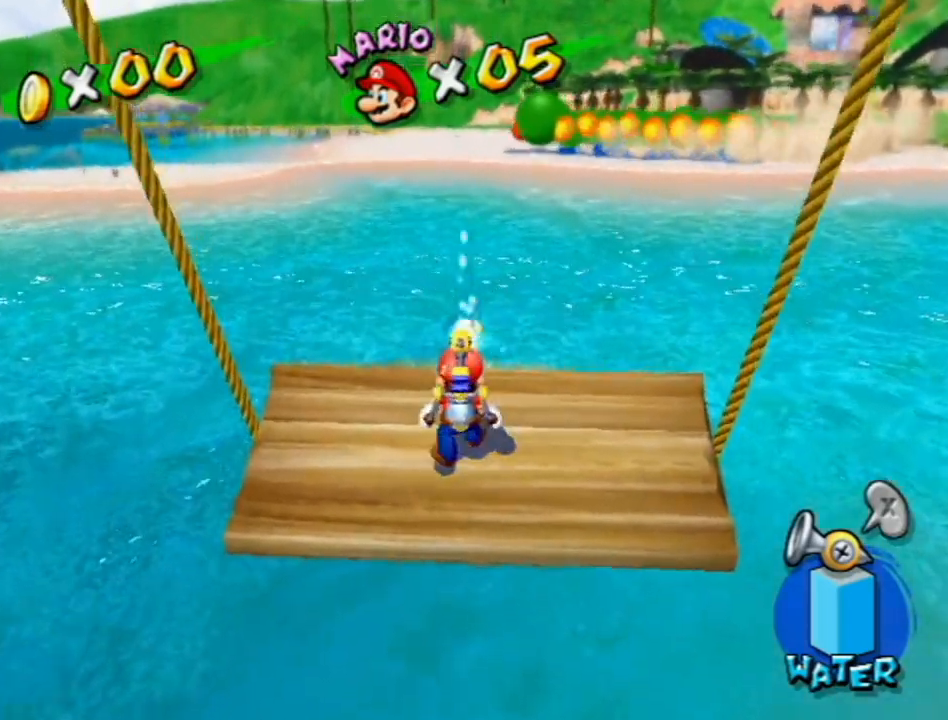
{"buttons": ["R1"], "left_stick": "center", "right_stick": "center", "events": []}
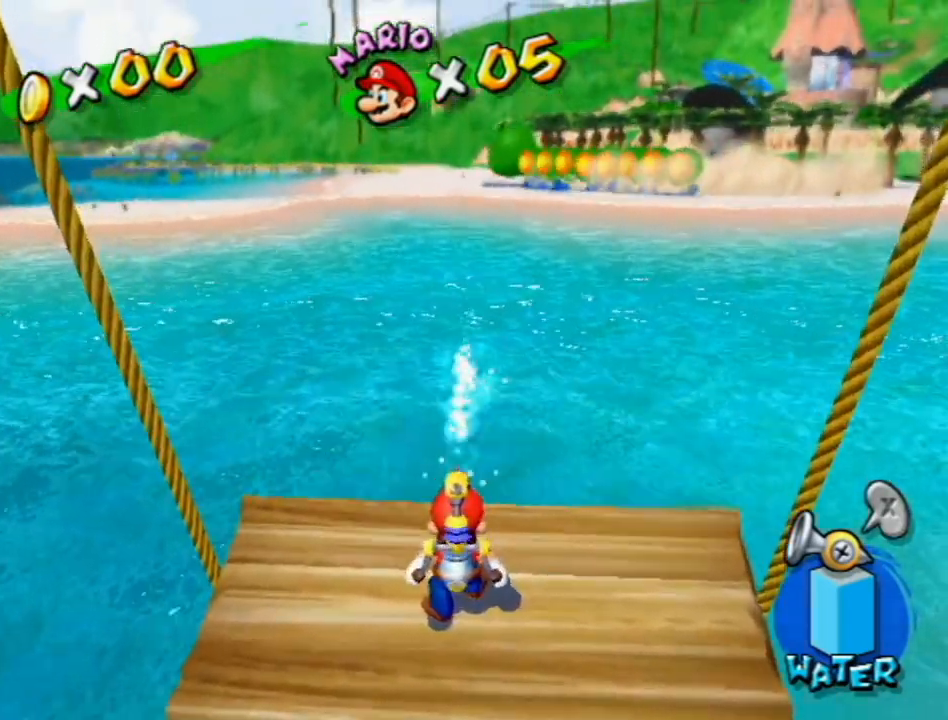
{"buttons": ["R1"], "left_stick": "center", "right_stick": "center", "events": []}
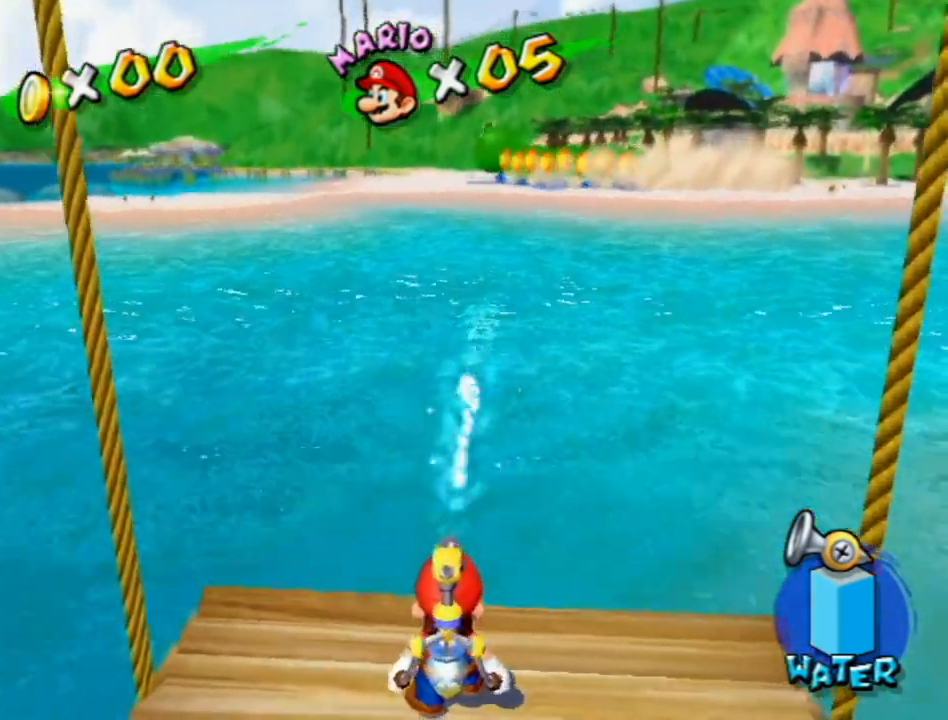
{"buttons": ["R1"], "left_stick": "center", "right_stick": "center", "events": []}
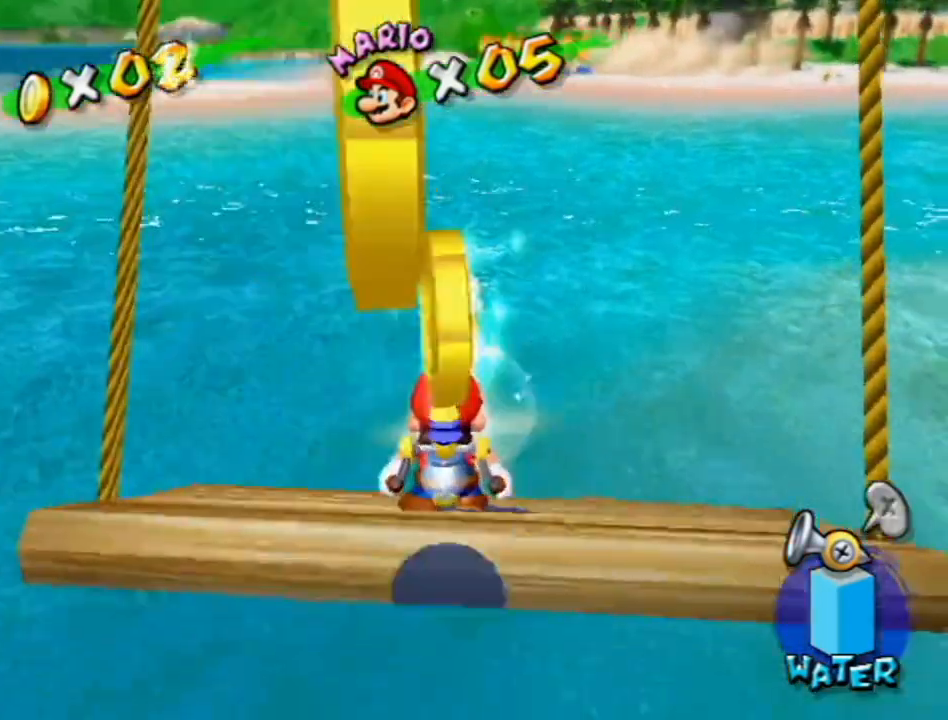
{"buttons": ["R1"], "left_stick": "center", "right_stick": "center", "events": []}
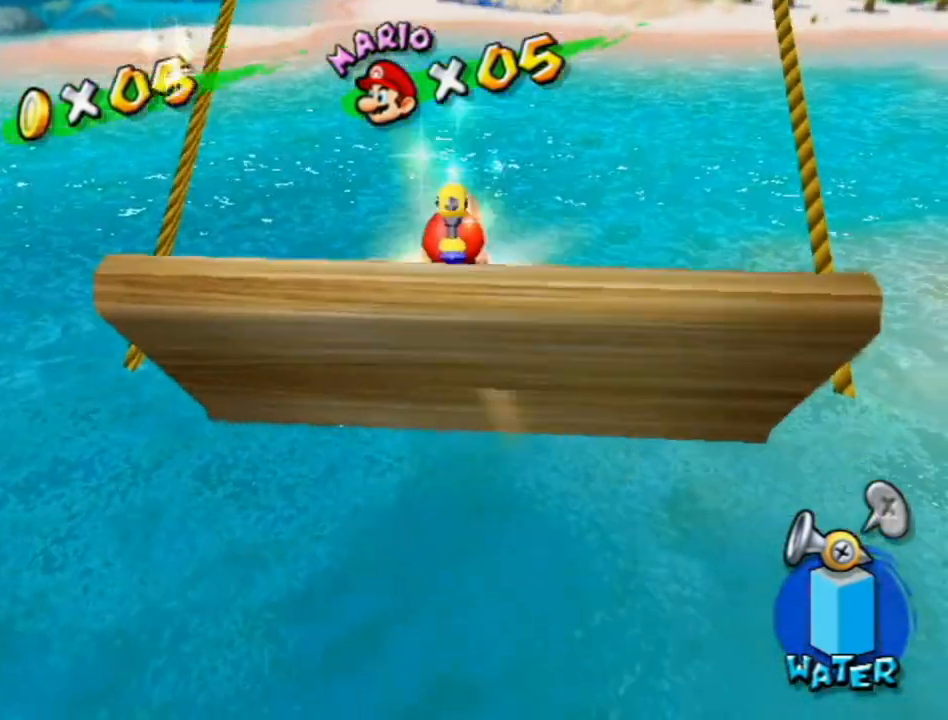
{"buttons": [], "left_stick": "center", "right_stick": "center", "events": [[200, "R1", "up"], [267, "A", "down"], [383, "A", "up"]]}
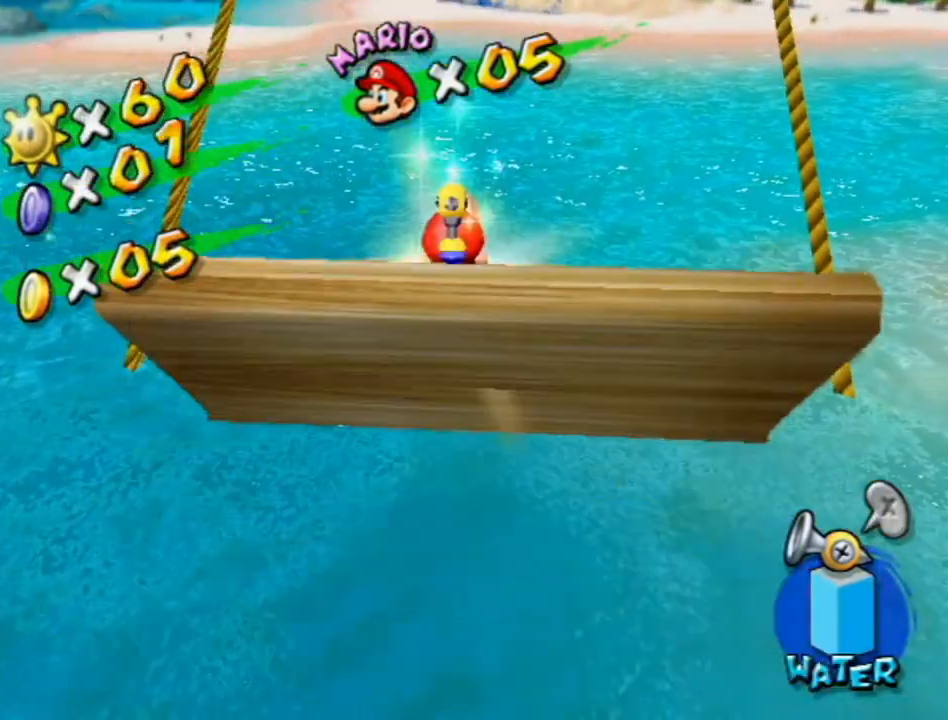
{"buttons": ["X"], "left_stick": "up", "right_stick": "center", "events": [[183, "A", "down"], [233, "left_stick", "up"], [367, "A", "up"], [483, "X", "down"]]}
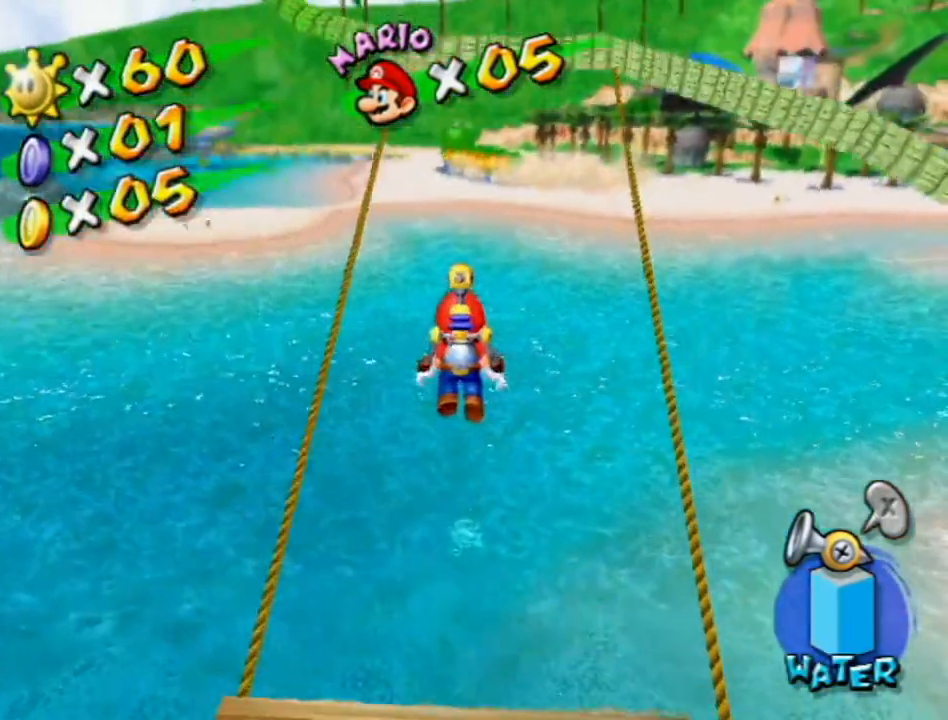
{"buttons": ["R1"], "left_stick": "up", "right_stick": "center", "events": [[83, "X", "up"], [267, "R1", "down"]]}
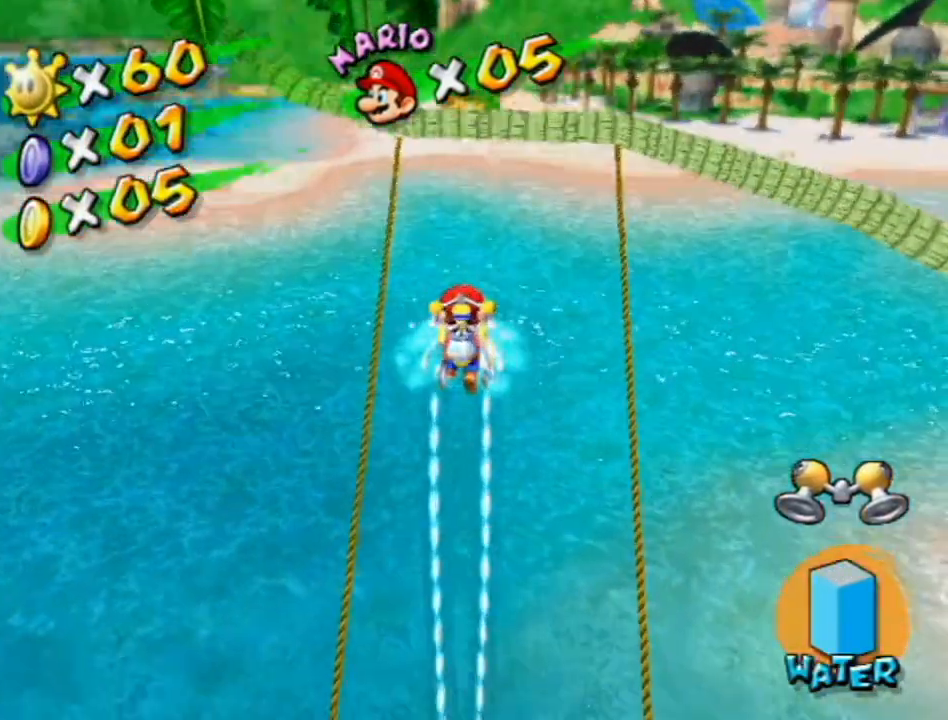
{"buttons": ["R1"], "left_stick": "up-right", "right_stick": "center", "events": [[50, "left_stick", "up-right"], [150, "left_stick", "up"], [200, "right_stick", "up"], [267, "right_stick", "center"], [450, "left_stick", "up-right"]]}
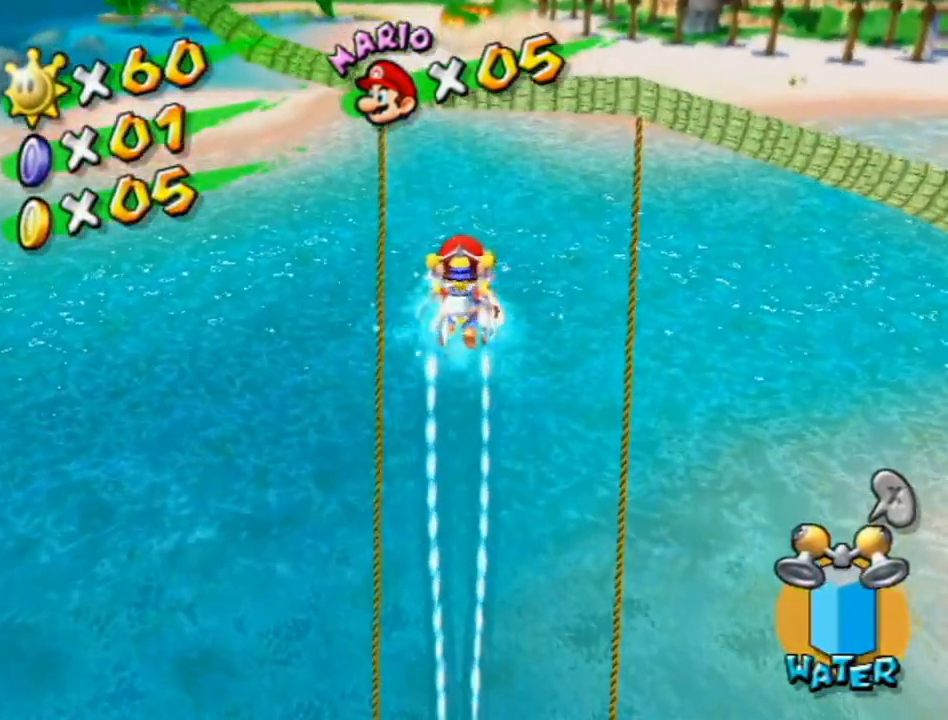
{"buttons": ["R1"], "left_stick": "up", "right_stick": "center", "events": [[50, "left_stick", "up"], [333, "right_stick", "right"], [450, "right_stick", "center"]]}
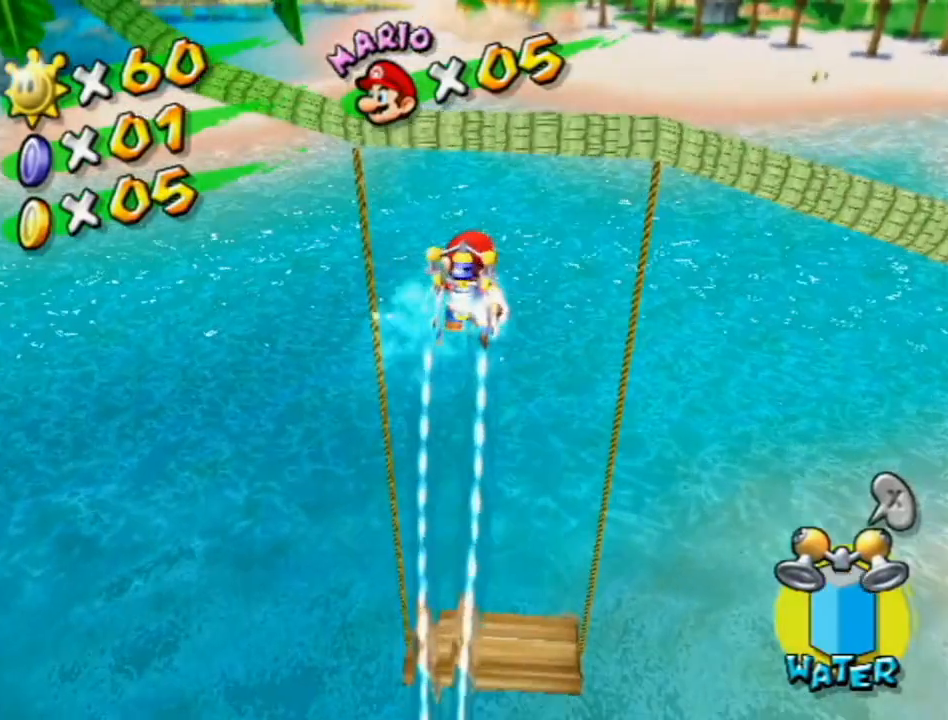
{"buttons": ["R1"], "left_stick": "up-right", "right_stick": "center", "events": [[83, "right_stick", "right"], [183, "left_stick", "up-right"], [200, "right_stick", "center"], [300, "right_stick", "right"], [400, "right_stick", "center"]]}